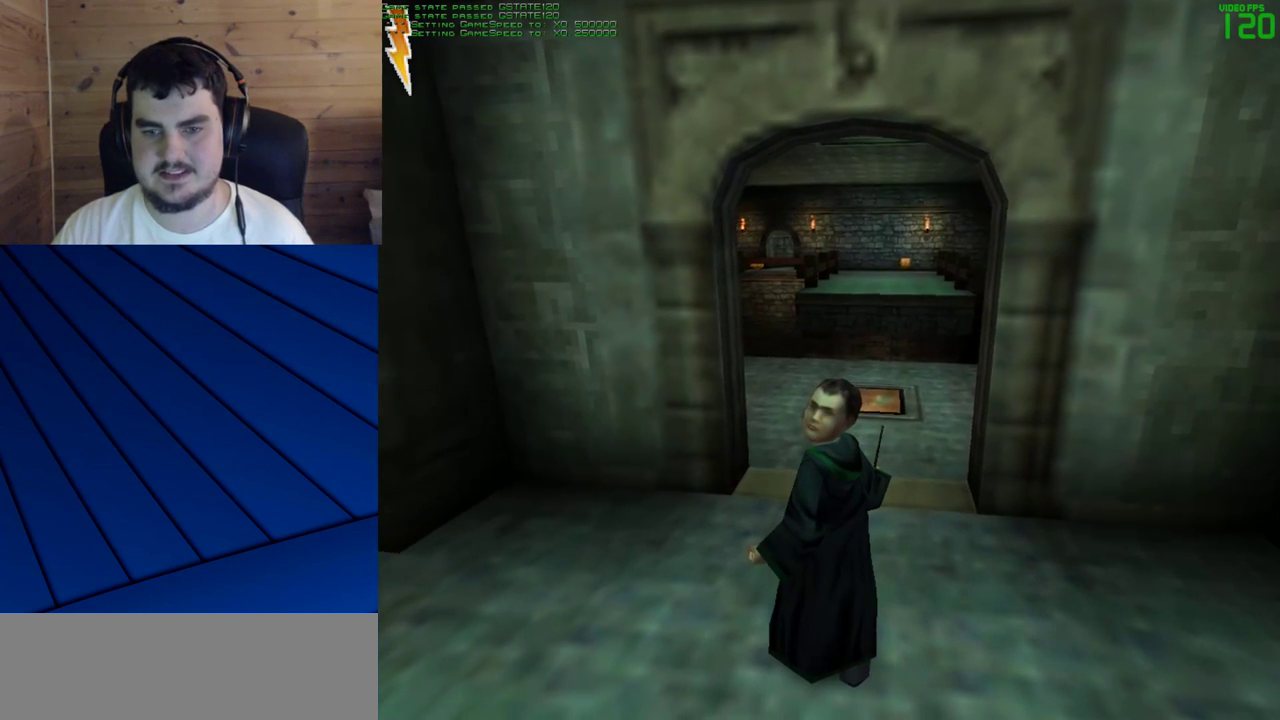
Gameplay with keyboard and mouse; each line is a JSON object with the keys and mouse buttons held at the frame after it. "events" lists presses ("down") and releases ("up") of "a", "d", "e", "f", "q", "s", "shift", "w", "mouse_left" and "mouse_right" between this image and that frame as [ms after this image, input, new state], when the widget could be followed in between. "mouse_left", "mouse_right" = the "left", "right" buttons of the "mouse" list. No other keys are recorded. Mouse movement is not recorded.
{"keys": ["d", "w"], "mouse": [], "events": [[117, "w", "down"], [250, "d", "down"]]}
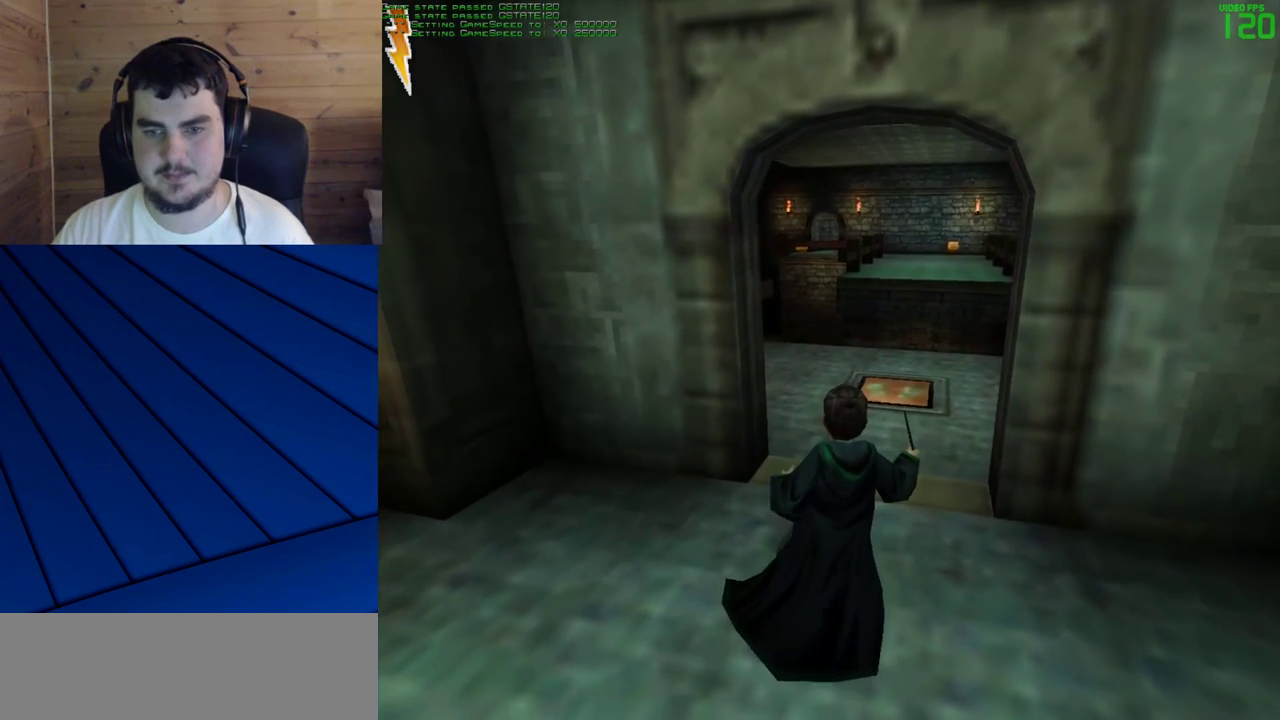
{"keys": ["d", "w"], "mouse": [], "events": []}
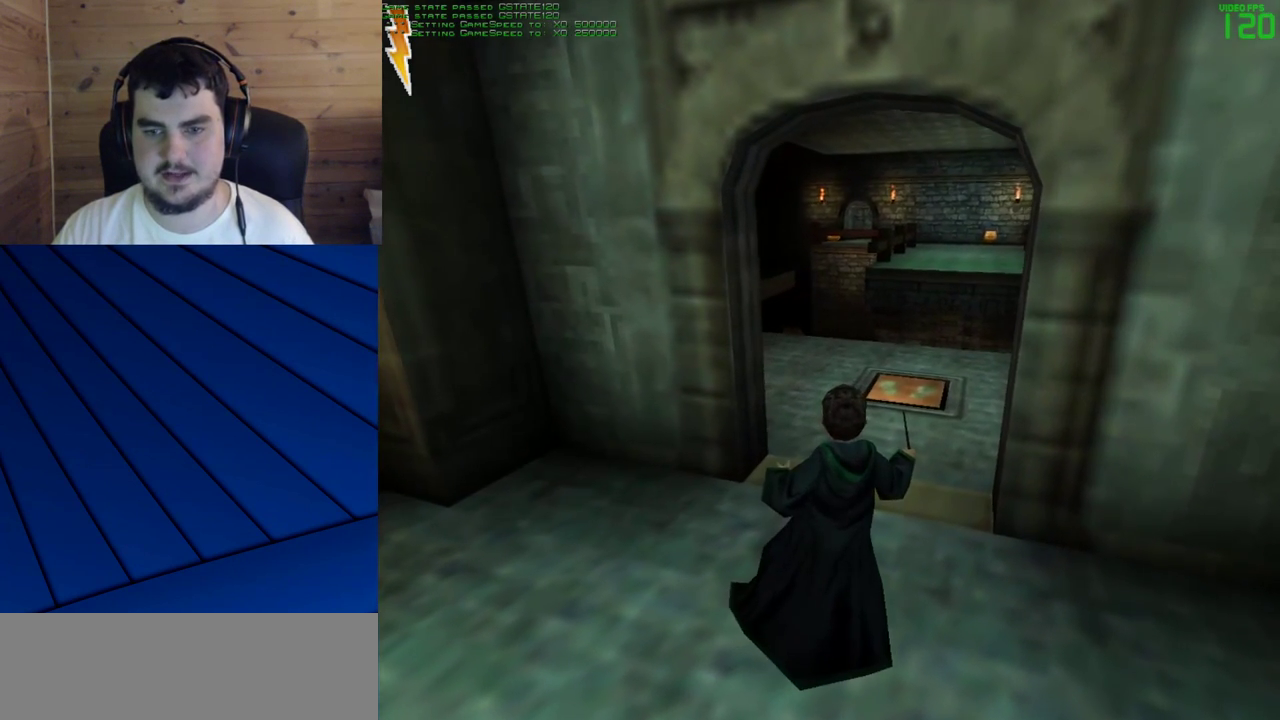
{"keys": ["d", "w"], "mouse": [], "events": []}
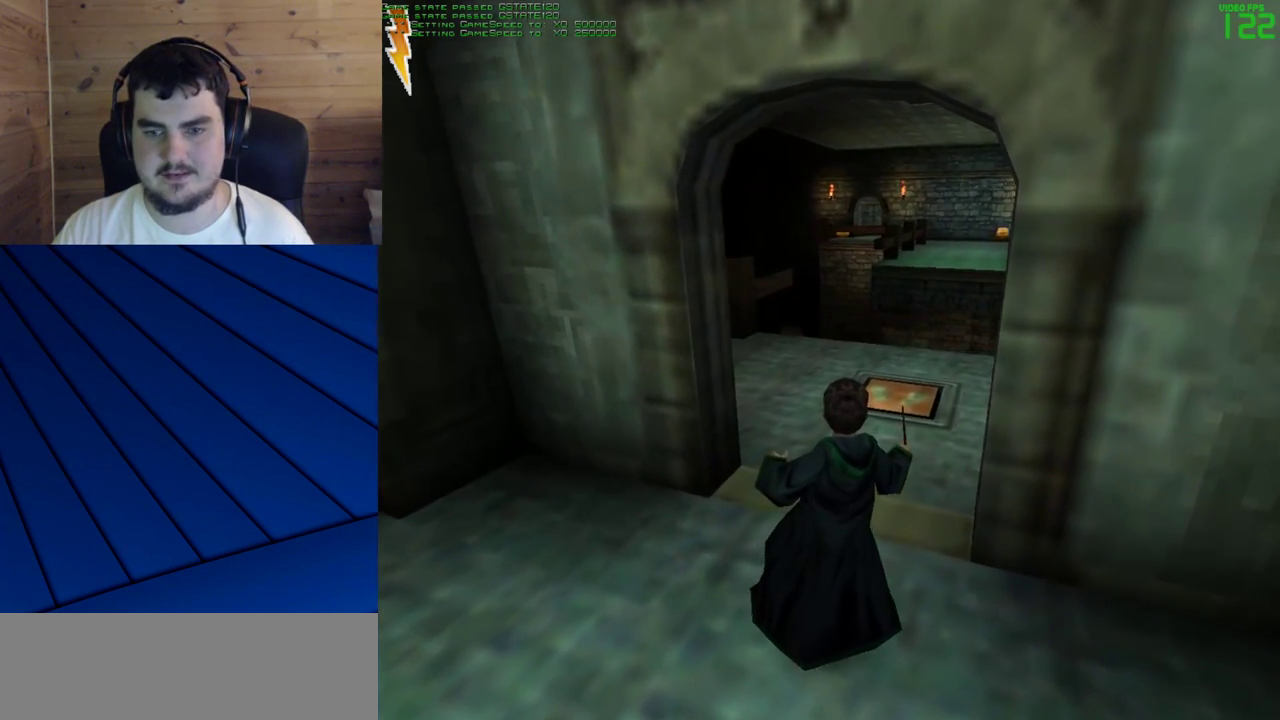
{"keys": ["d", "w"], "mouse": [], "events": []}
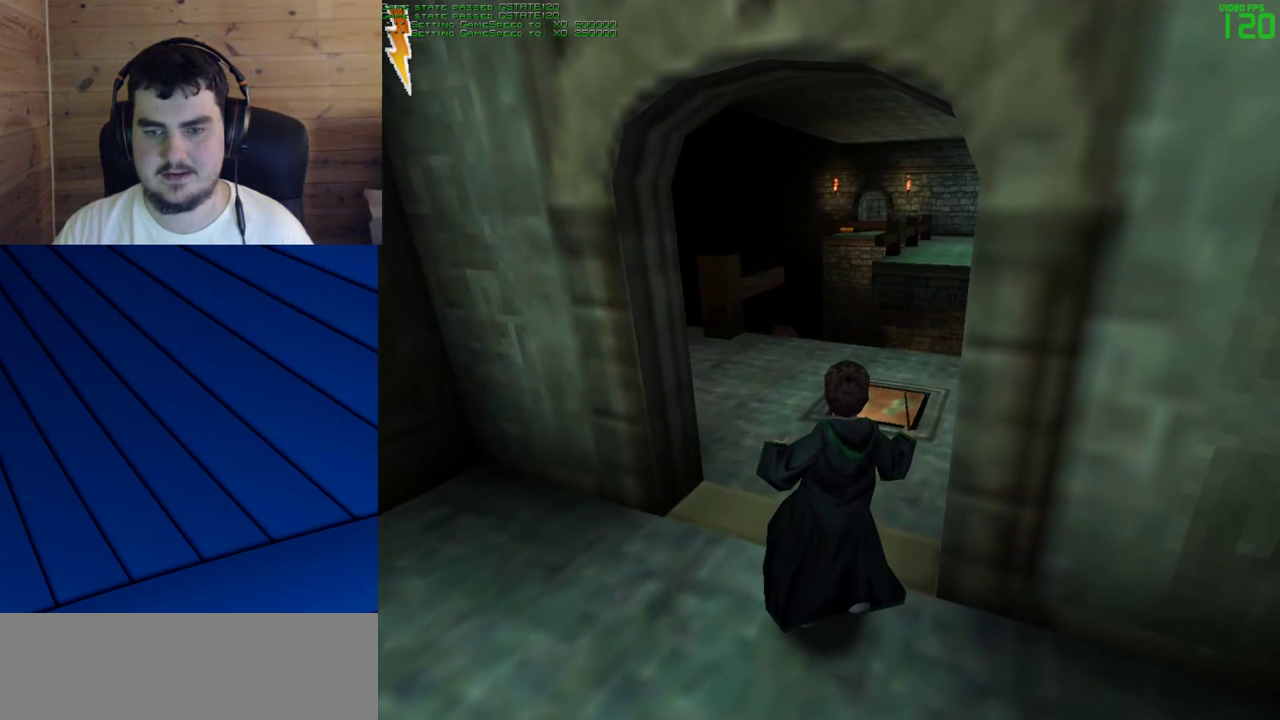
{"keys": ["shift", "w"], "mouse": [], "events": [[317, "d", "up"], [450, "shift", "down"]]}
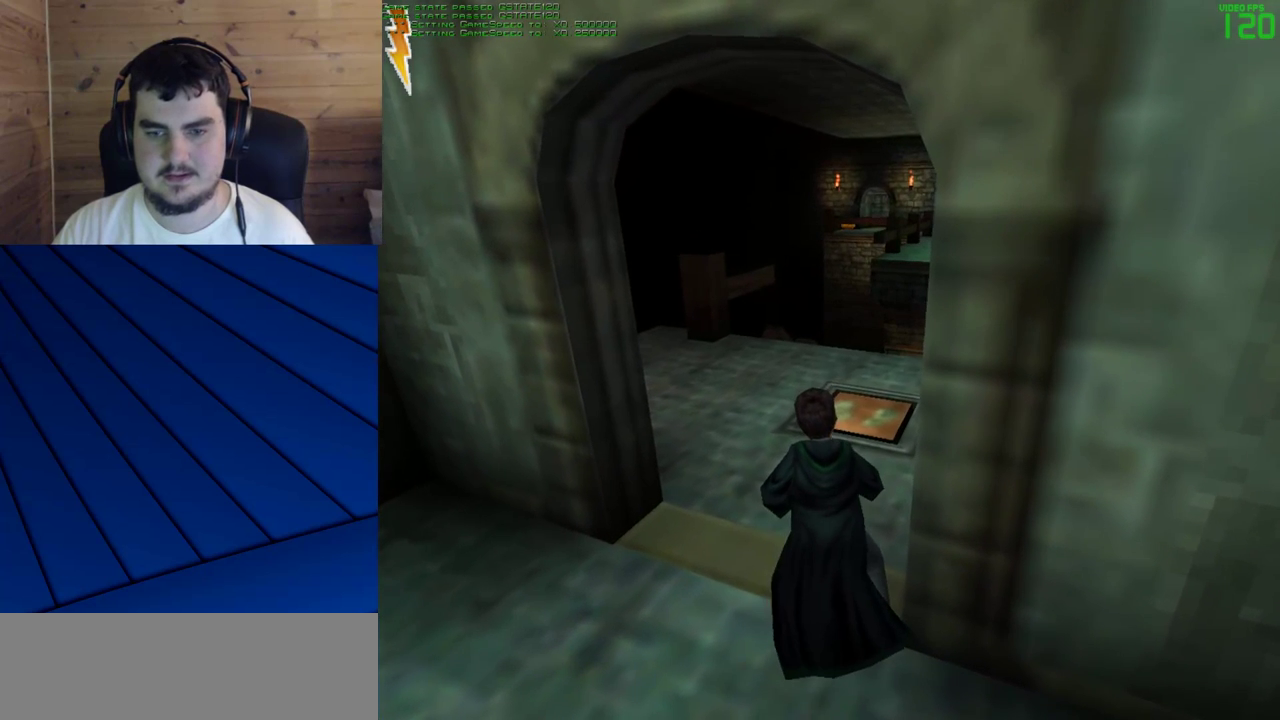
{"keys": ["shift", "w"], "mouse": ["right"], "events": [[467, "mouse_right", "down"]]}
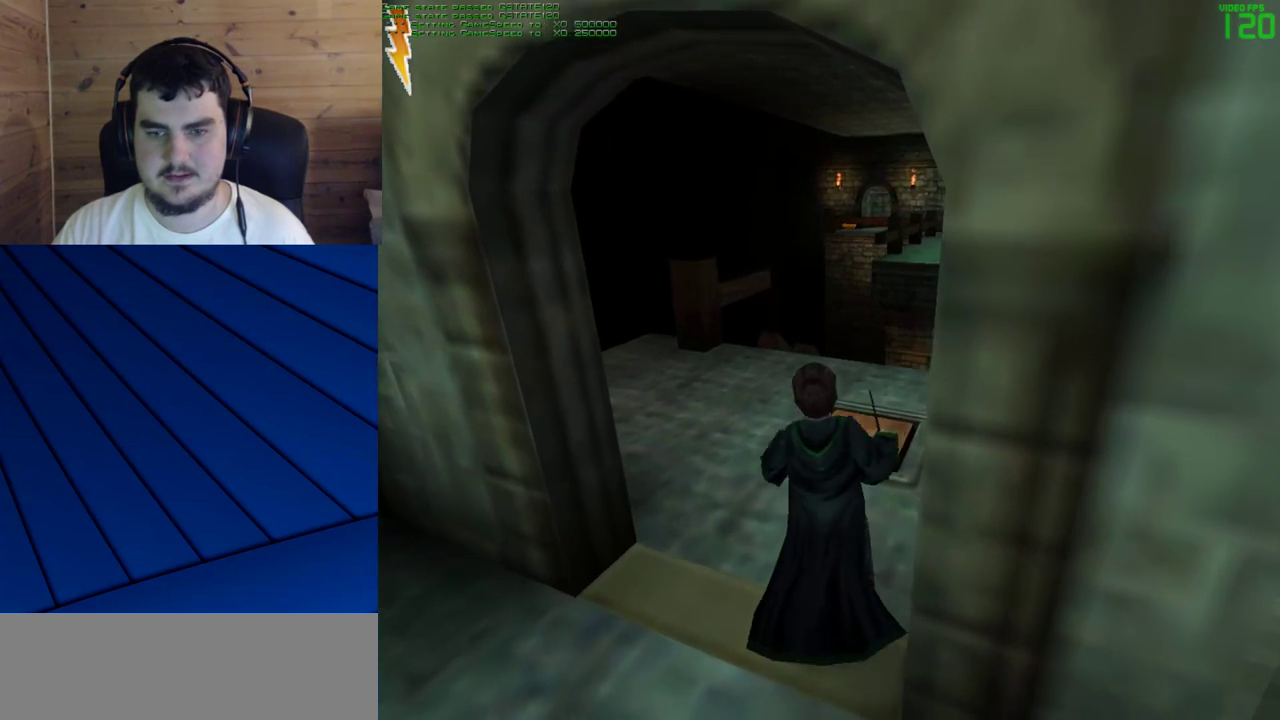
{"keys": ["shift", "w"], "mouse": [], "events": [[150, "mouse_right", "up"]]}
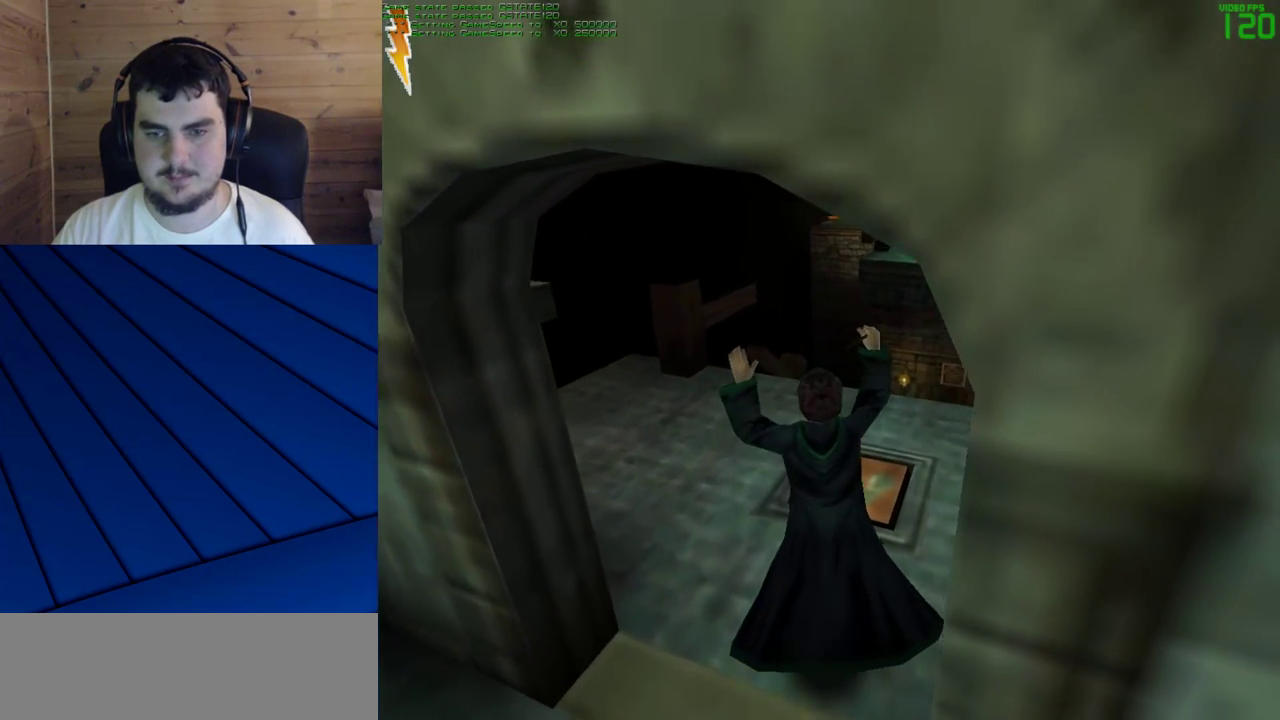
{"keys": ["shift", "w"], "mouse": [], "events": []}
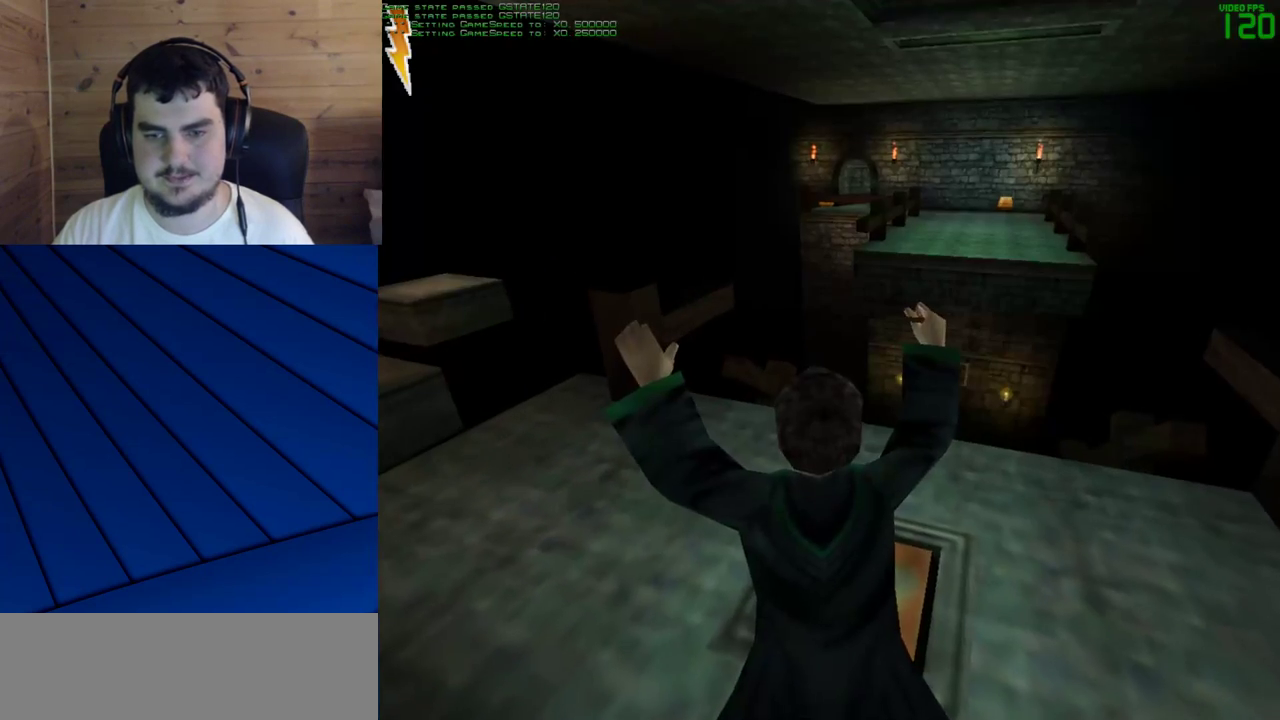
{"keys": ["shift", "w"], "mouse": [], "events": [[233, "mouse_left", "down"], [333, "mouse_left", "up"], [367, "mouse_left", "down"], [467, "mouse_left", "up"]]}
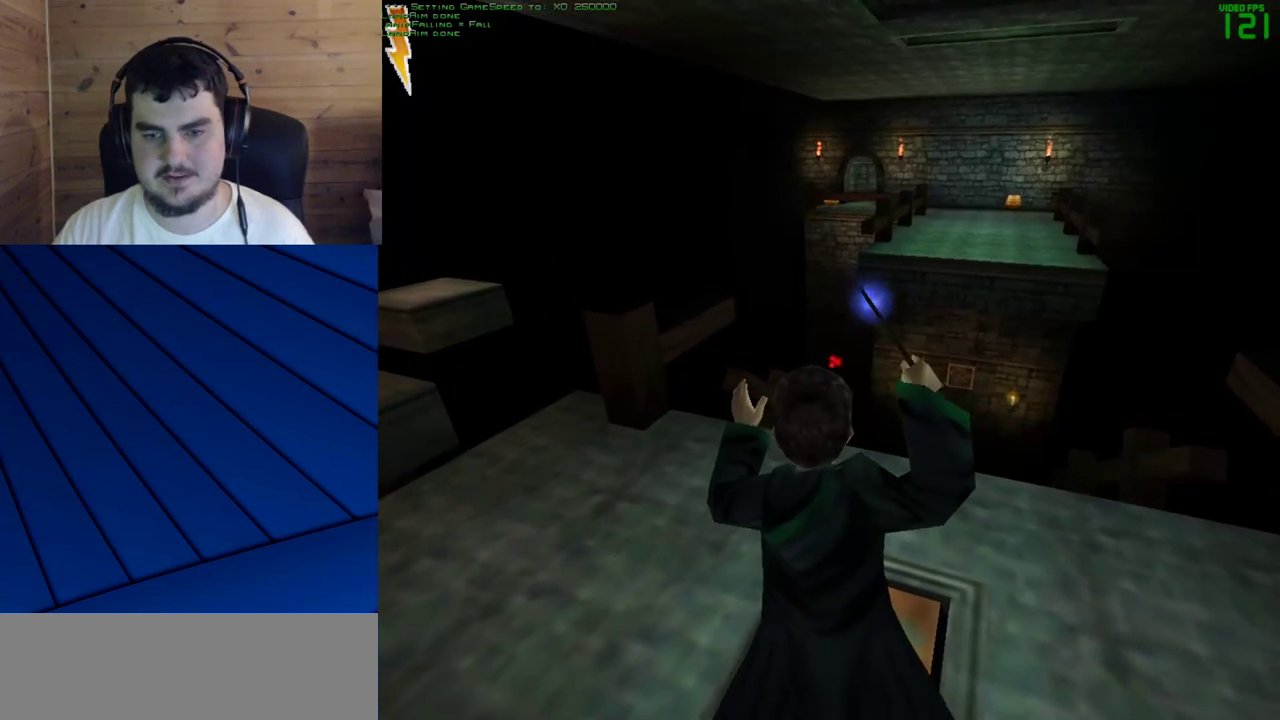
{"keys": ["shift", "w"], "mouse": [], "events": [[67, "mouse_left", "down"], [150, "mouse_left", "up"], [200, "mouse_left", "down"], [300, "mouse_left", "up"], [383, "mouse_left", "down"], [483, "mouse_left", "up"]]}
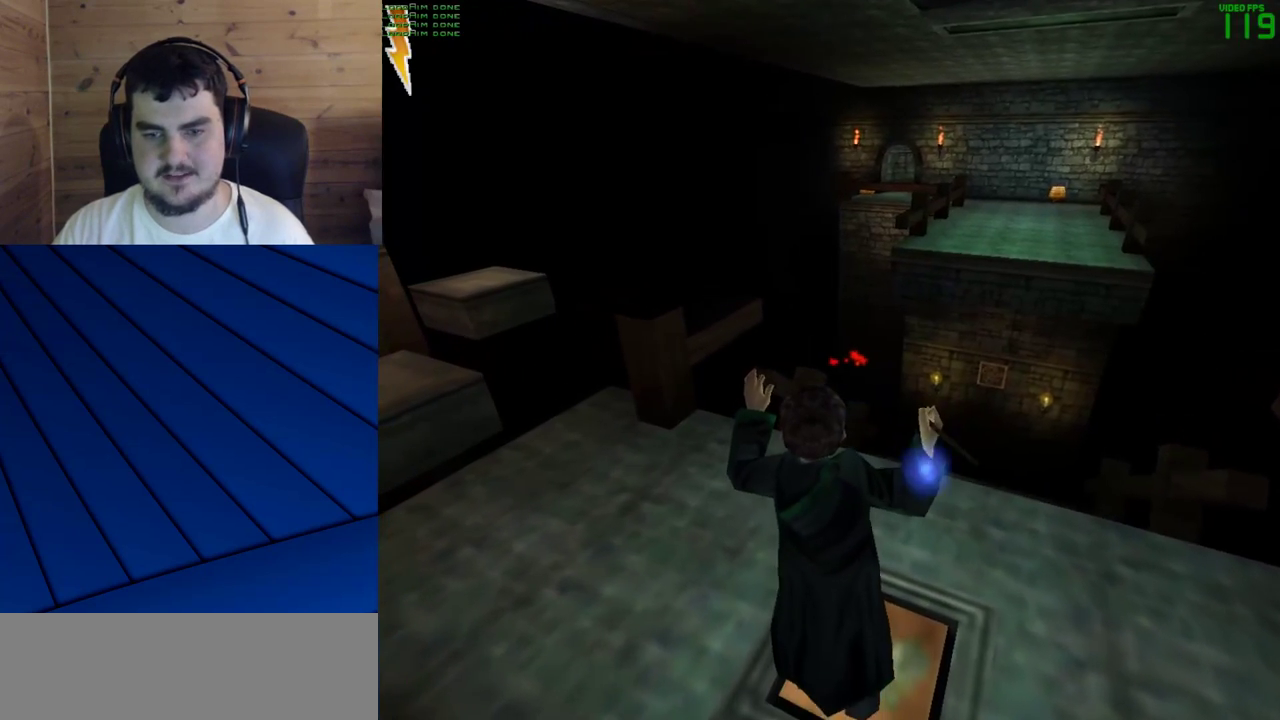
{"keys": ["shift", "w"], "mouse": [], "events": [[33, "mouse_left", "down"], [117, "mouse_left", "up"], [217, "mouse_left", "down"], [267, "a", "down"], [317, "mouse_left", "up"], [367, "a", "up"]]}
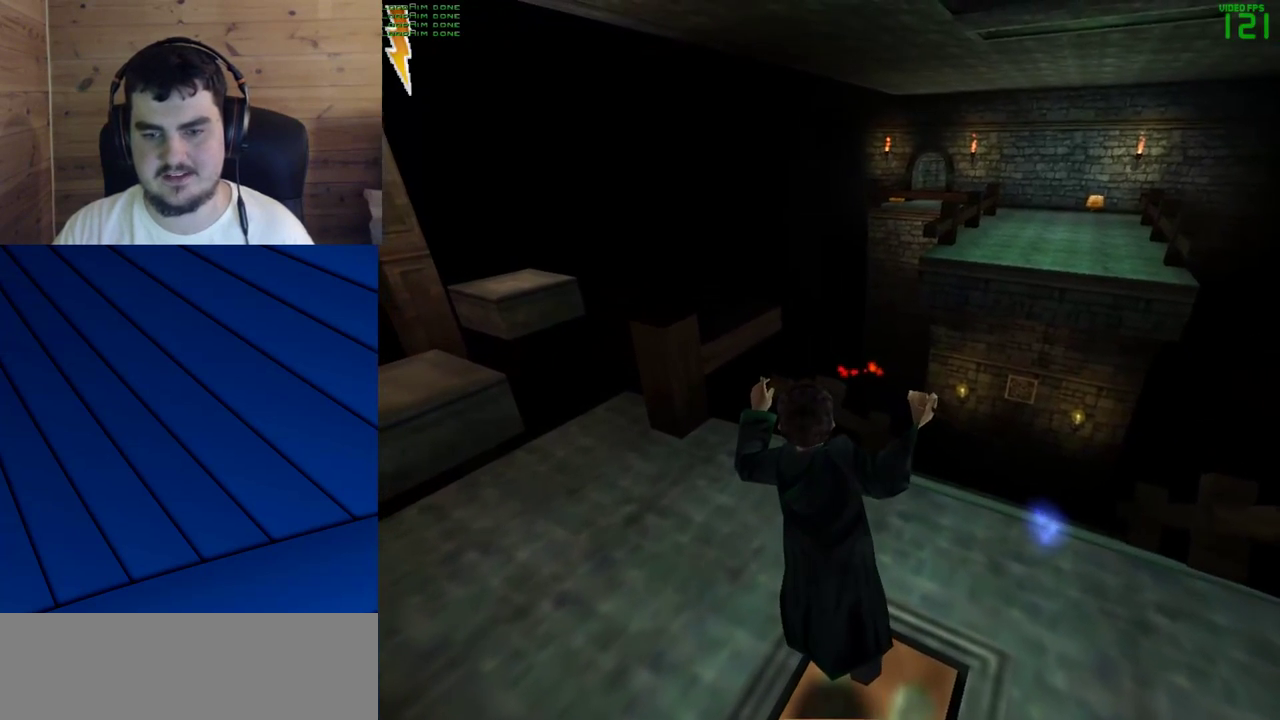
{"keys": ["shift", "w"], "mouse": [], "events": []}
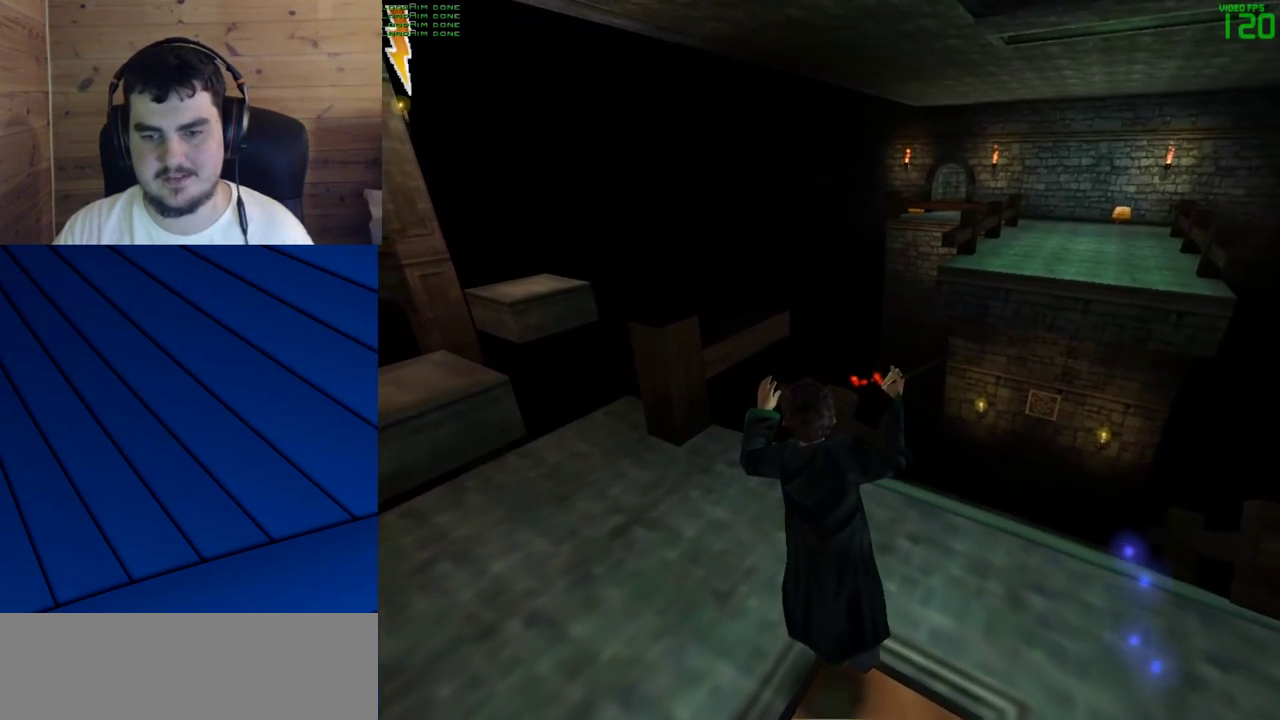
{"keys": ["a", "shift", "w"], "mouse": [], "events": [[483, "a", "down"]]}
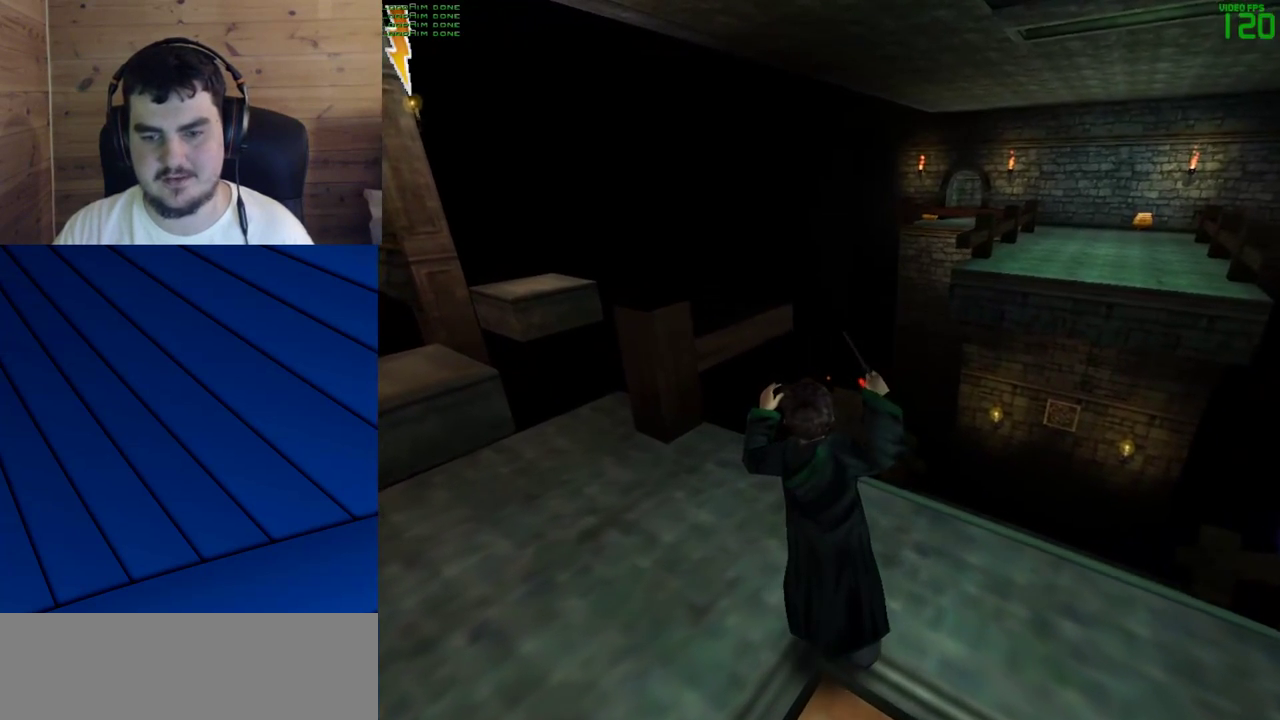
{"keys": ["a", "shift", "w"], "mouse": [], "events": [[217, "a", "up"], [450, "a", "down"]]}
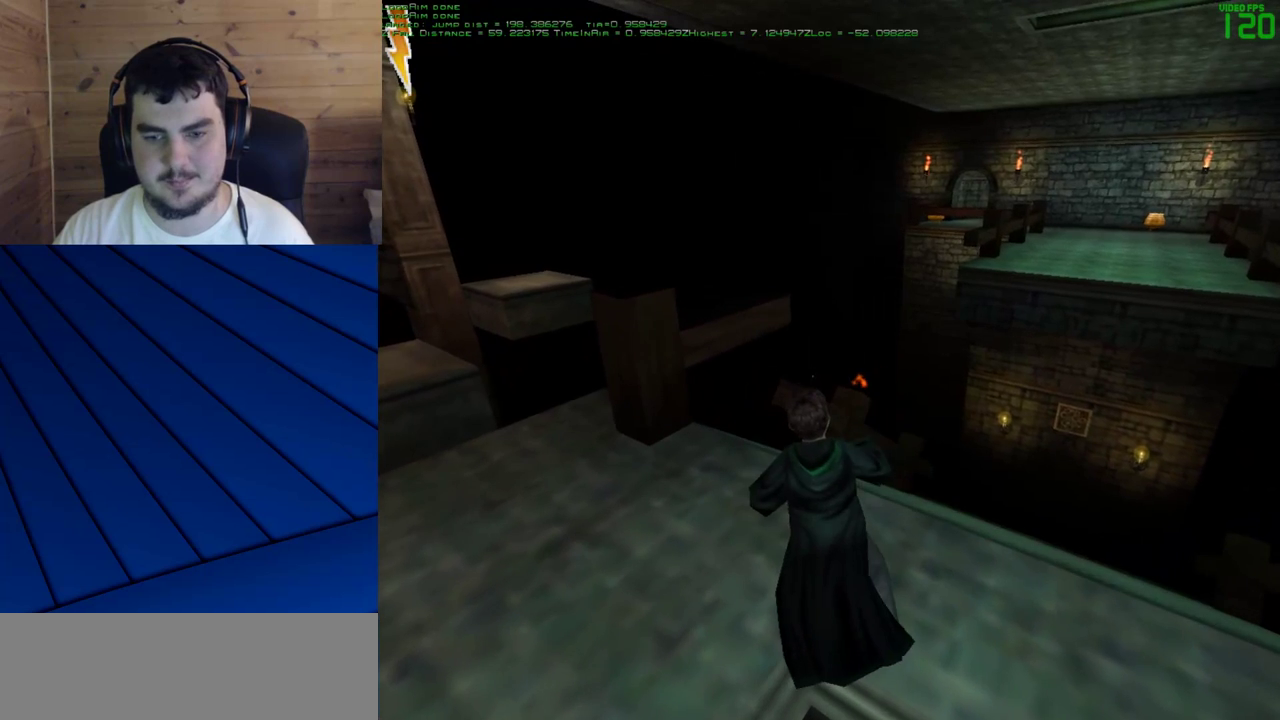
{"keys": ["a", "shift", "w"], "mouse": [], "events": [[100, "a", "up"], [367, "a", "down"]]}
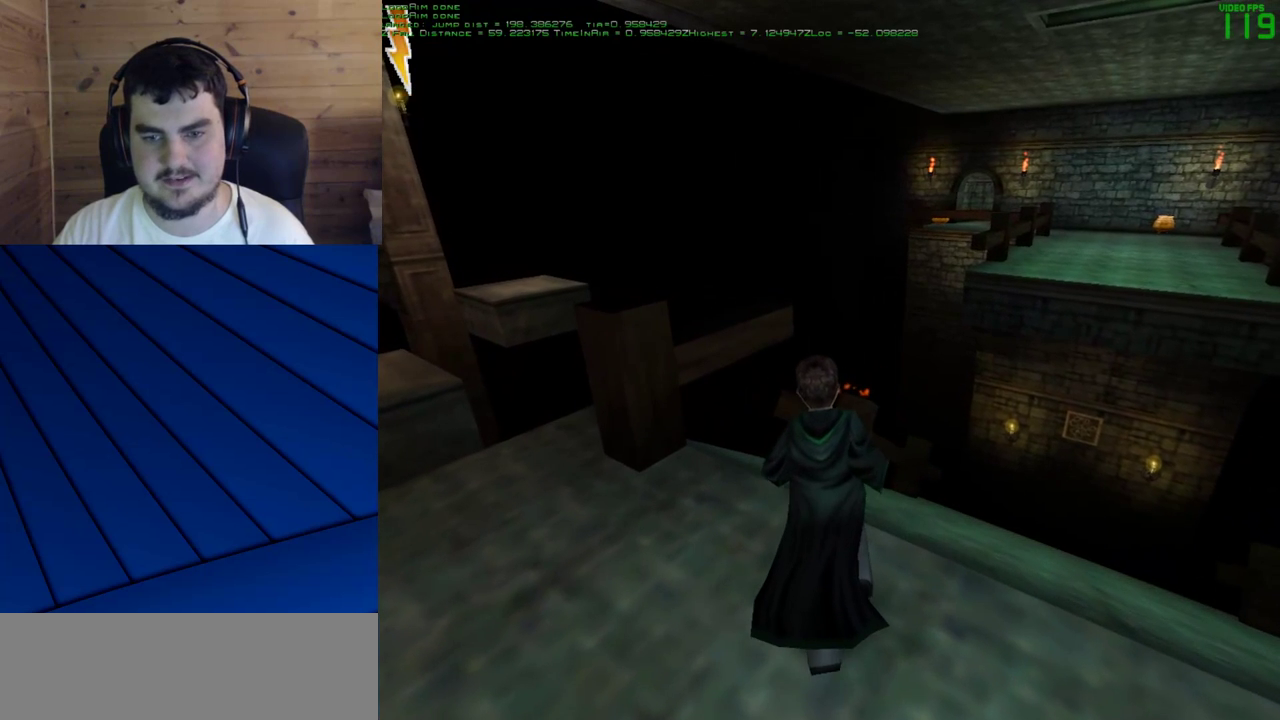
{"keys": ["a", "shift", "w"], "mouse": [], "events": [[67, "a", "up"], [200, "a", "down"], [350, "a", "up"], [483, "a", "down"]]}
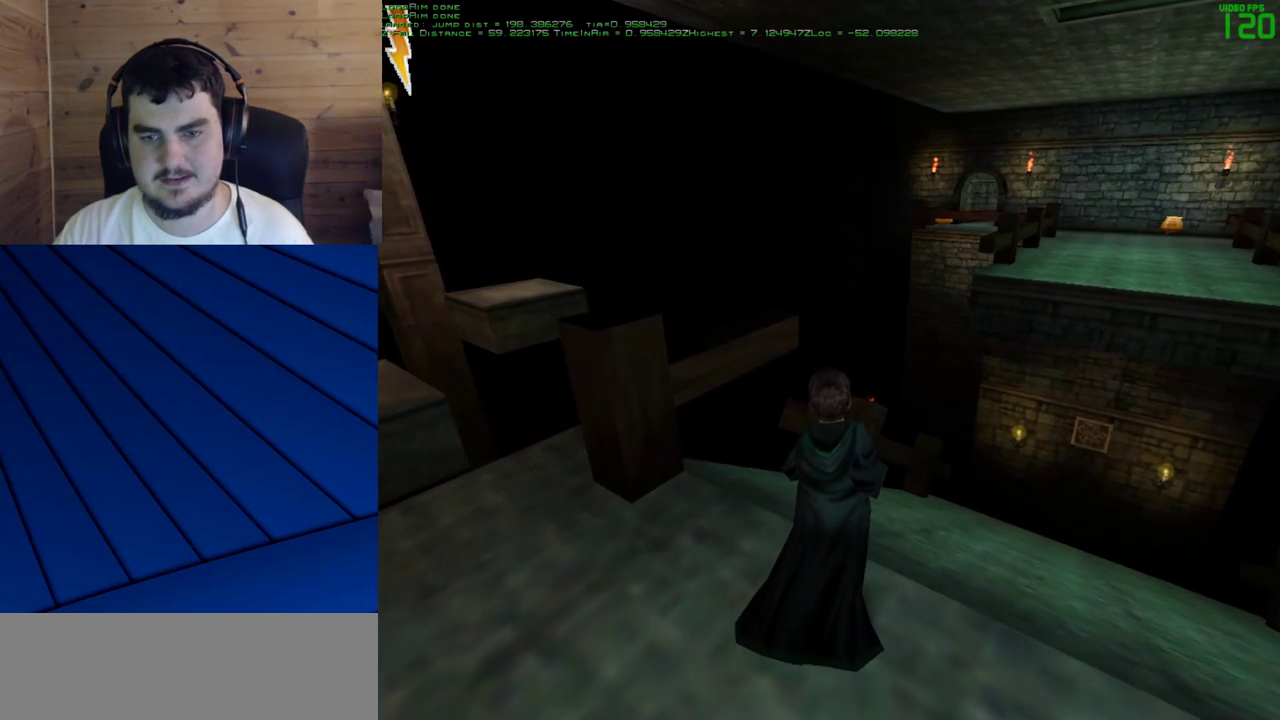
{"keys": ["a", "shift", "w"], "mouse": [], "events": [[117, "a", "up"], [217, "a", "down"], [350, "a", "up"], [450, "a", "down"]]}
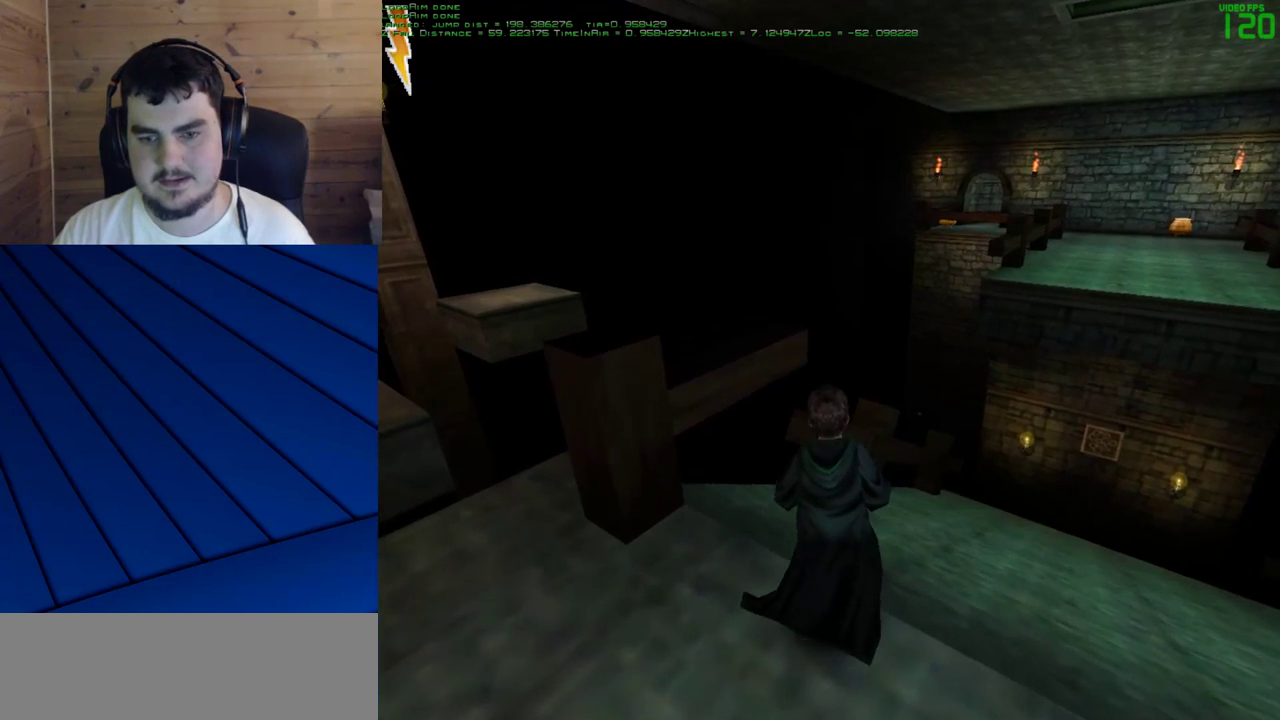
{"keys": ["shift", "w"], "mouse": [], "events": [[83, "a", "up"]]}
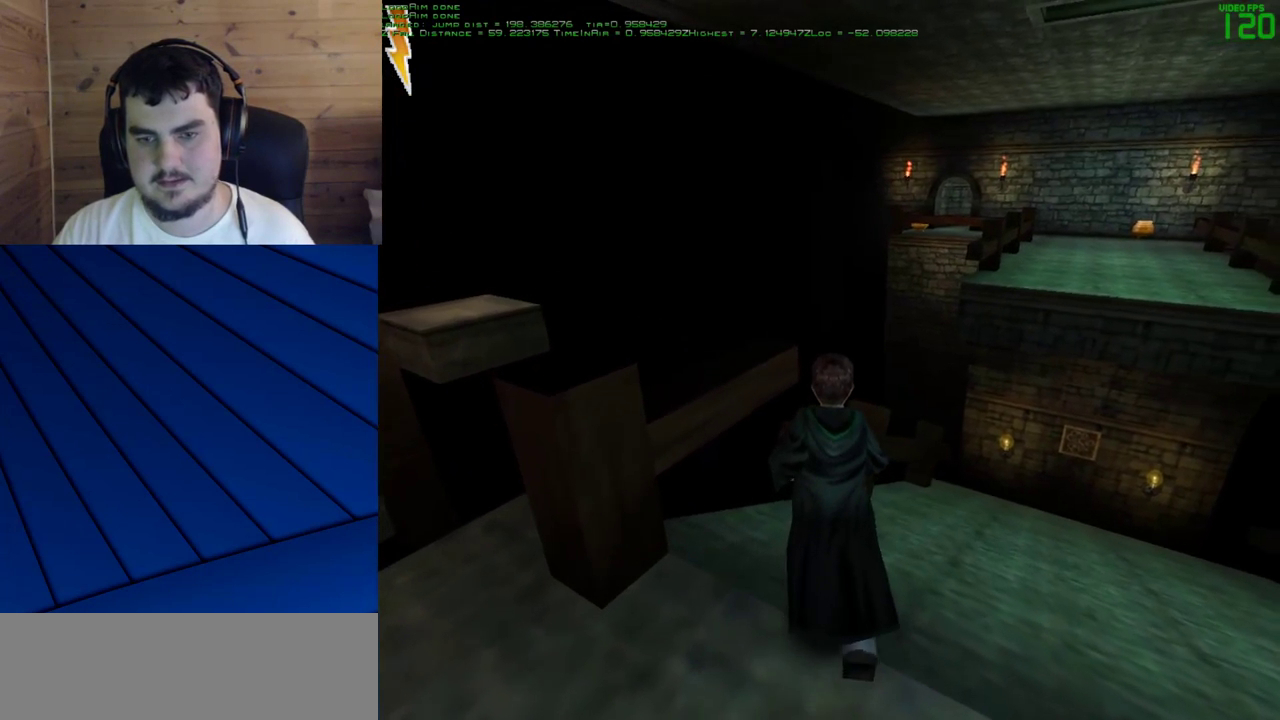
{"keys": ["shift", "w"], "mouse": ["left"], "events": [[100, "mouse_right", "down"], [250, "mouse_right", "up"], [300, "mouse_left", "down"], [433, "mouse_left", "up"], [483, "mouse_left", "down"]]}
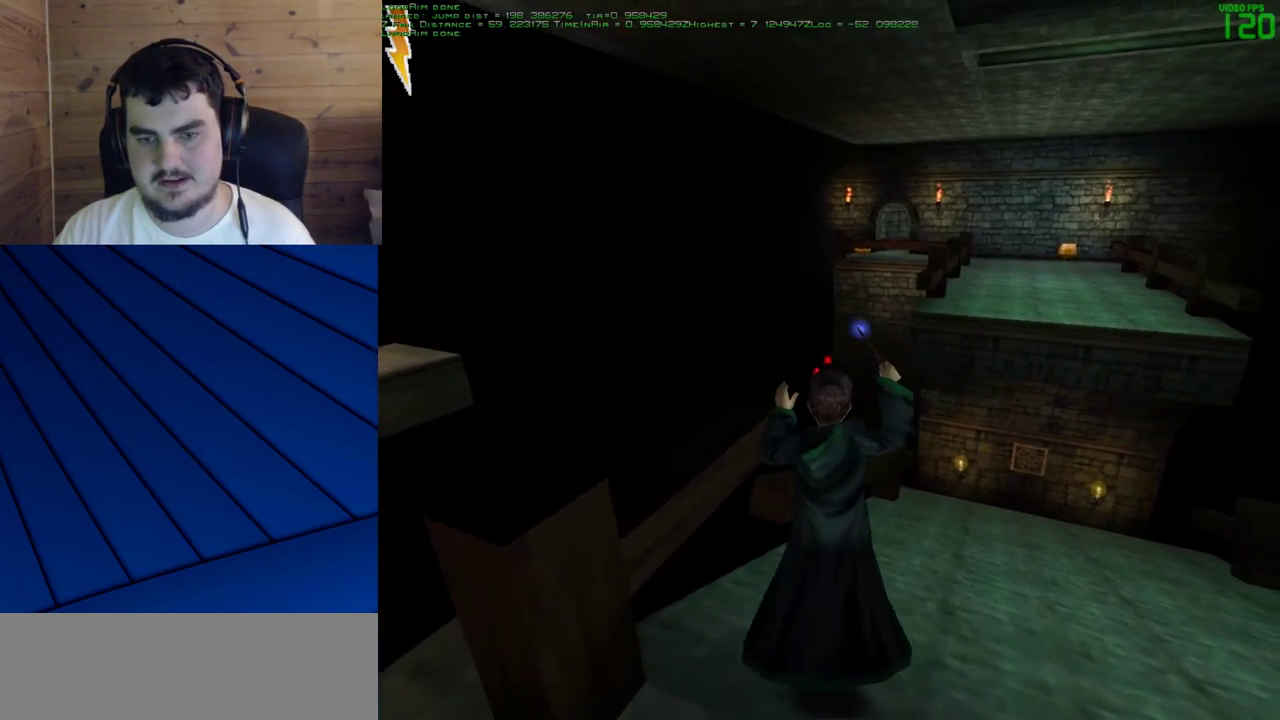
{"keys": ["shift", "w"], "mouse": ["left"], "events": [[83, "mouse_left", "up"], [117, "mouse_left", "down"], [117, "q", "down"], [167, "q", "up"], [217, "mouse_left", "up"], [267, "mouse_left", "down"], [350, "a", "down"], [350, "mouse_left", "up"], [350, "q", "down"], [450, "a", "up"], [450, "mouse_left", "down"], [450, "q", "up"]]}
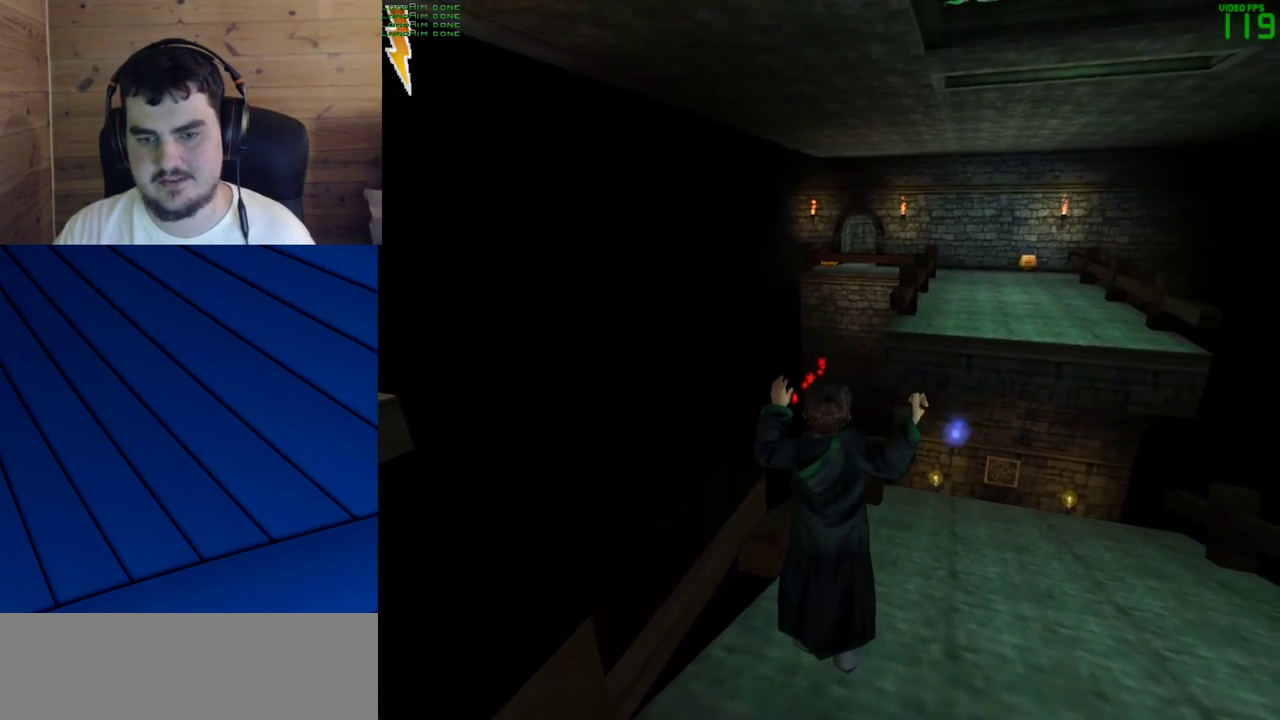
{"keys": ["shift", "w"], "mouse": [], "events": [[50, "mouse_left", "up"], [83, "mouse_left", "down"], [183, "mouse_left", "up"]]}
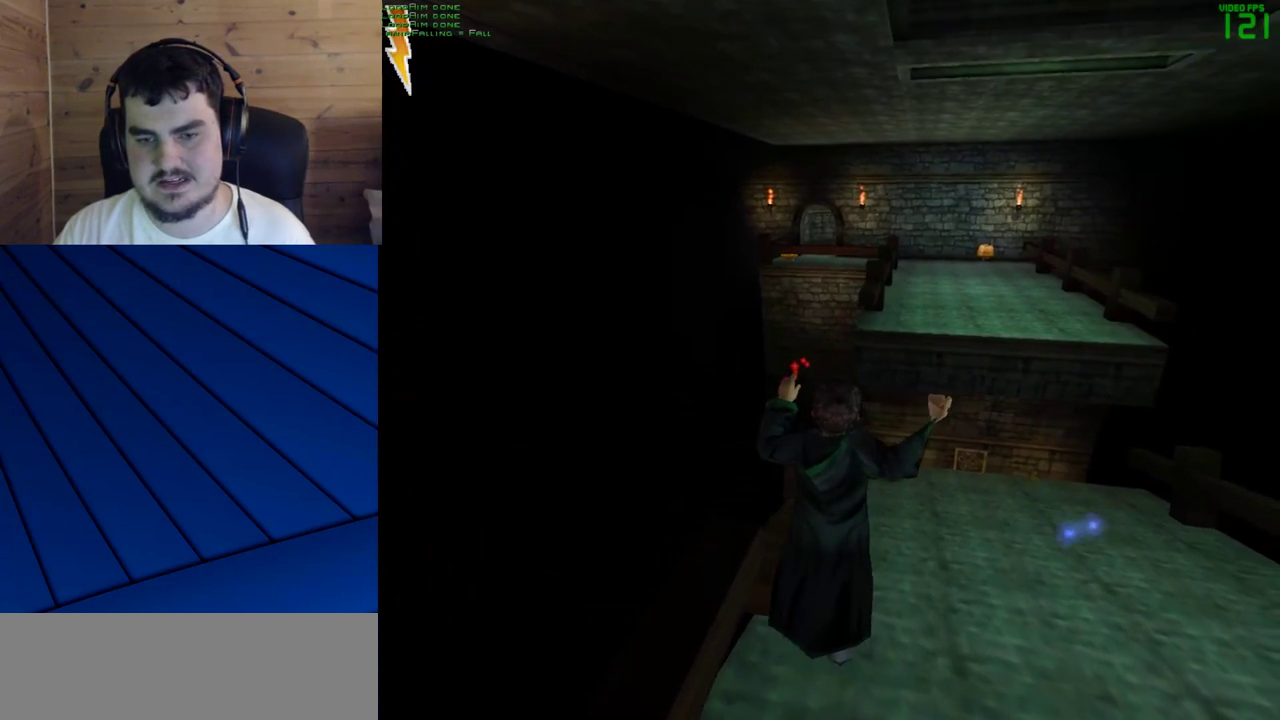
{"keys": ["shift", "w"], "mouse": [], "events": []}
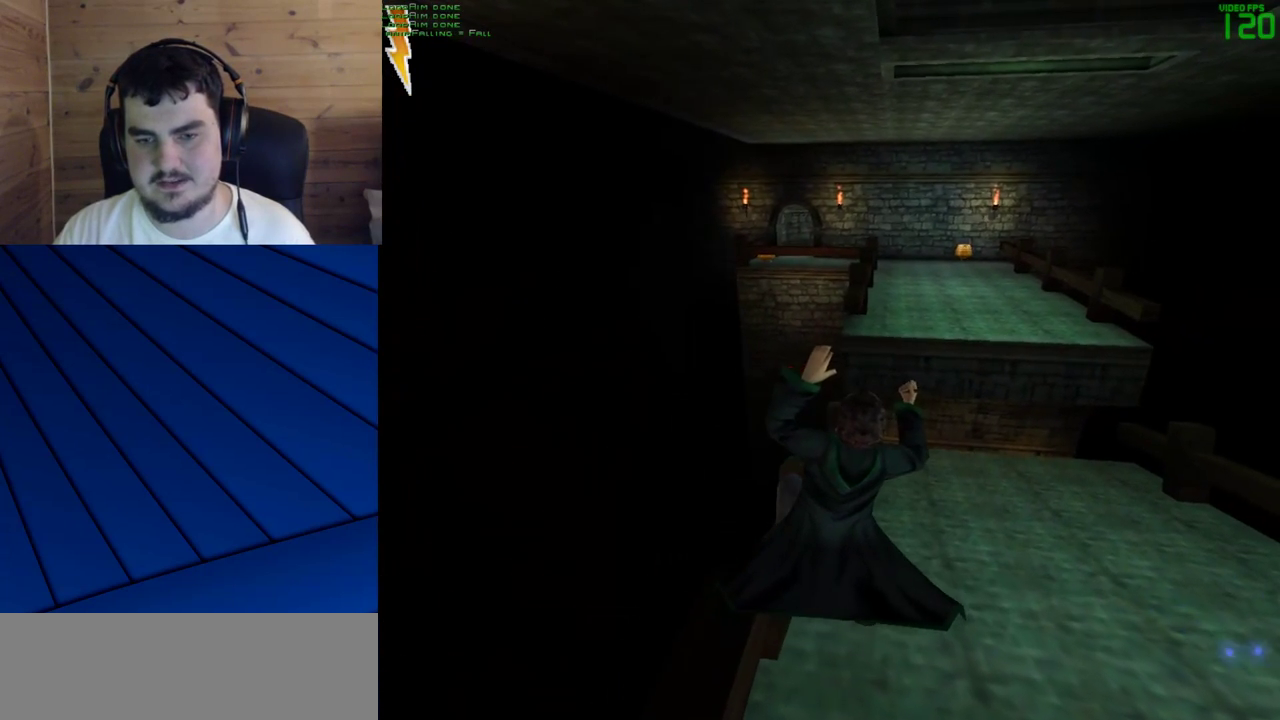
{"keys": ["shift", "w"], "mouse": ["left"], "events": [[217, "a", "down"], [217, "q", "down"], [267, "mouse_left", "down"], [317, "a", "up"], [317, "q", "up"], [367, "mouse_left", "up"], [450, "mouse_left", "down"]]}
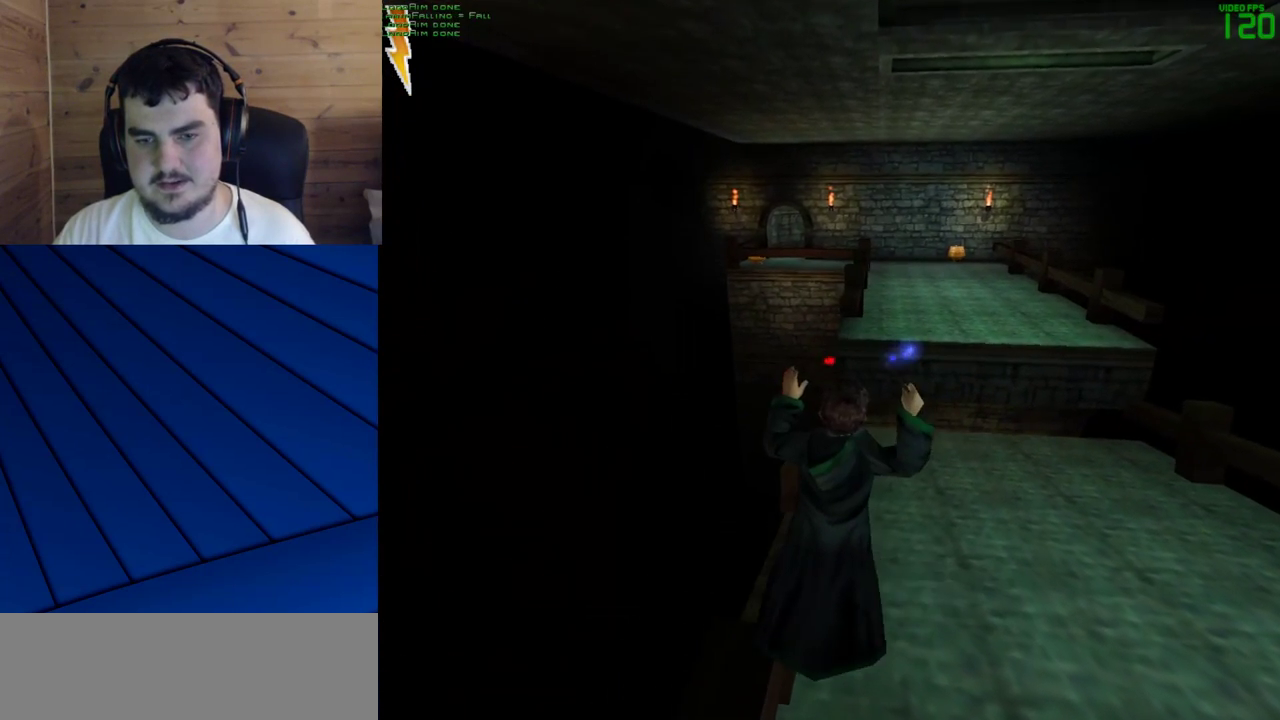
{"keys": ["a", "q", "shift", "w"], "mouse": [], "events": [[50, "mouse_left", "up"], [50, "q", "down"], [100, "mouse_left", "down"], [133, "q", "up"], [183, "mouse_left", "up"], [233, "mouse_left", "down"], [333, "mouse_left", "up"], [333, "q", "down"], [367, "a", "down"]]}
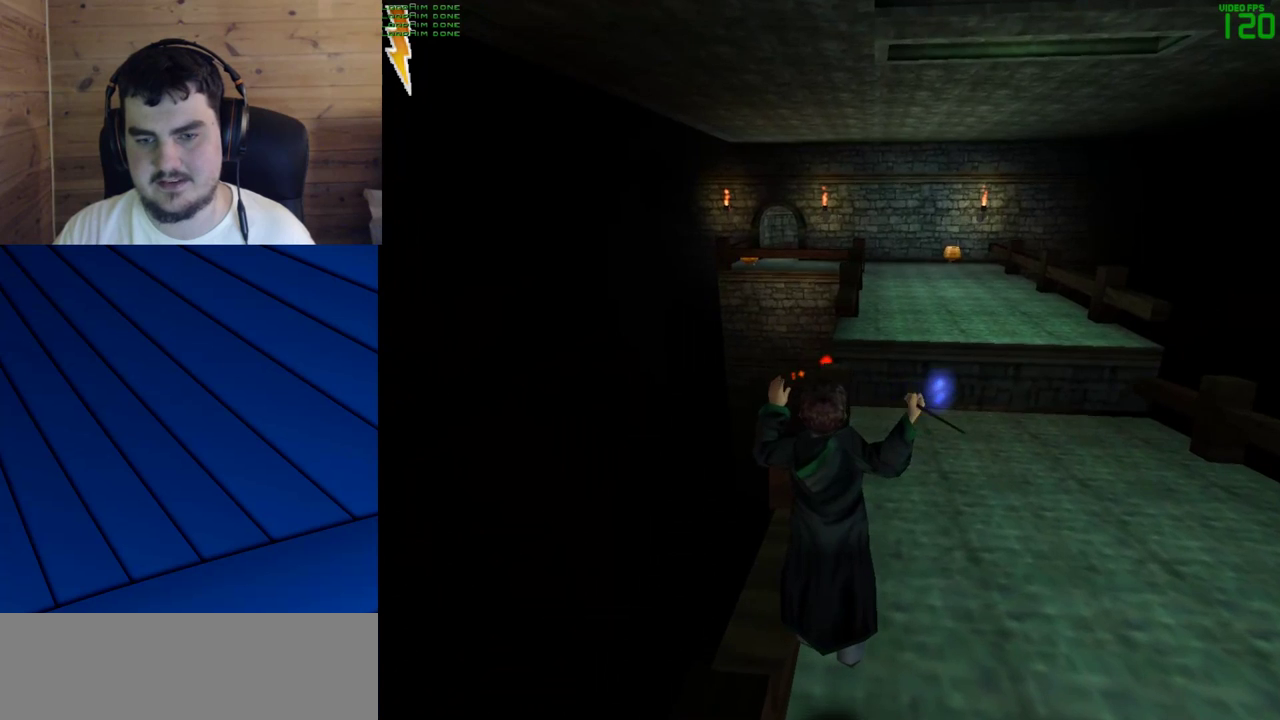
{"keys": ["shift", "w"], "mouse": [], "events": [[100, "a", "up"], [100, "q", "up"], [200, "a", "down"], [200, "q", "down"], [433, "a", "up"], [433, "q", "up"]]}
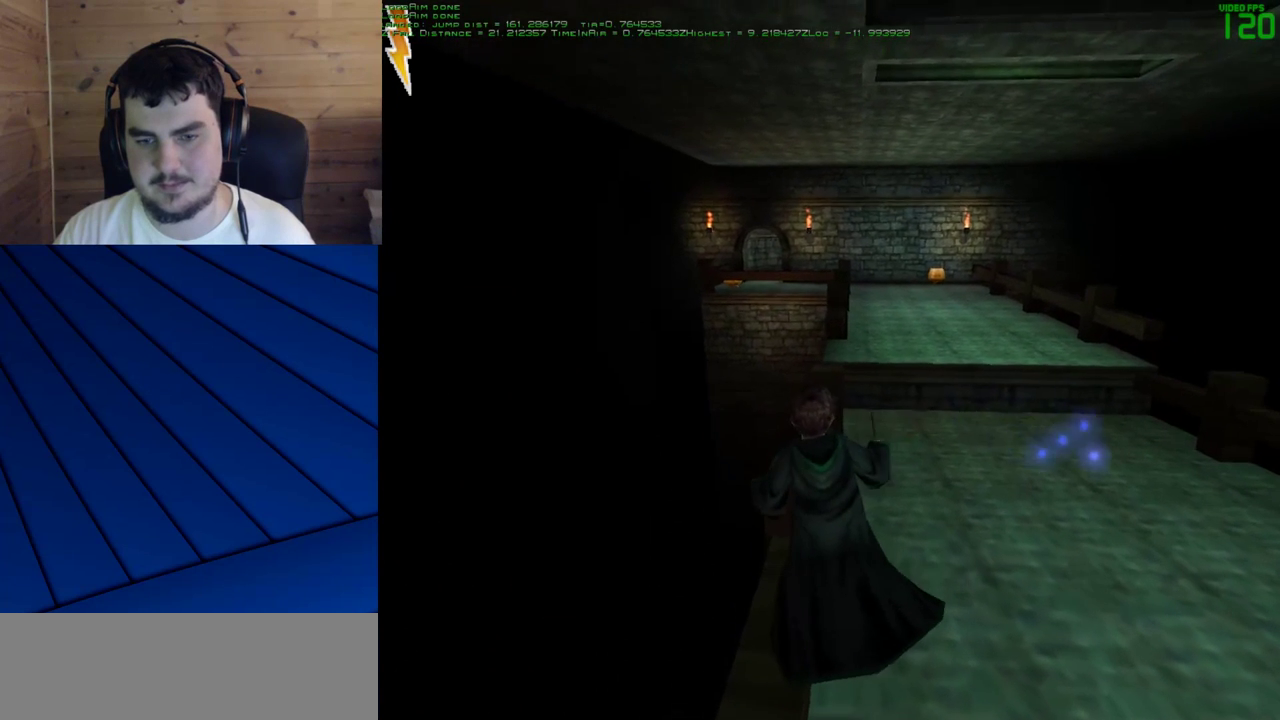
{"keys": ["d", "shift", "w"], "mouse": [], "events": [[83, "a", "down"], [83, "q", "down"], [167, "a", "up"], [167, "mouse_right", "down"], [167, "q", "up"], [217, "mouse_left", "down"], [317, "mouse_left", "up"], [317, "mouse_right", "up"], [350, "mouse_left", "down"], [400, "d", "down"], [500, "mouse_left", "up"]]}
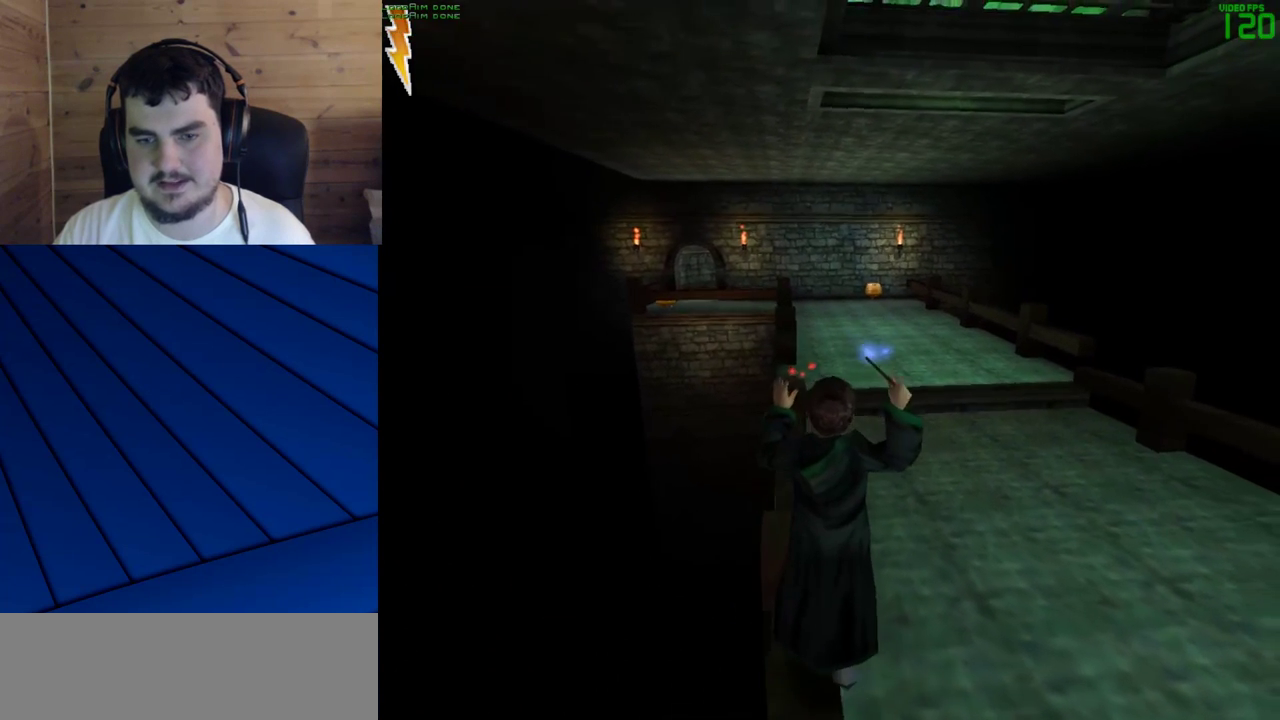
{"keys": ["d", "shift", "w"], "mouse": [], "events": [[50, "mouse_left", "down"], [83, "d", "up"], [133, "d", "down"], [133, "mouse_left", "up"], [183, "mouse_left", "down"], [333, "d", "up"], [333, "mouse_left", "up"], [367, "d", "down"], [367, "mouse_left", "down"], [467, "mouse_left", "up"]]}
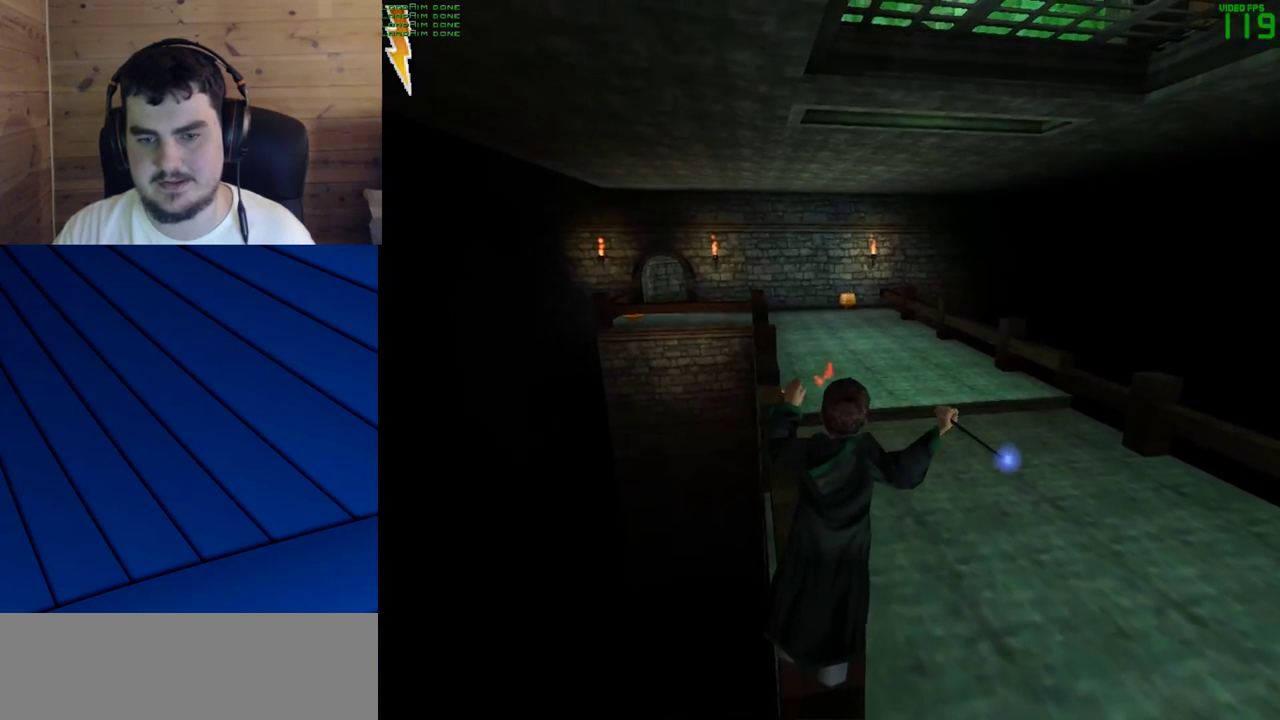
{"keys": ["d", "shift", "w"], "mouse": [], "events": [[67, "d", "up"], [67, "mouse_left", "down"], [100, "mouse_left", "up"], [150, "d", "down"], [200, "mouse_left", "down"], [300, "d", "up"], [300, "mouse_left", "up"], [350, "d", "down"], [383, "mouse_left", "down"], [483, "mouse_left", "up"]]}